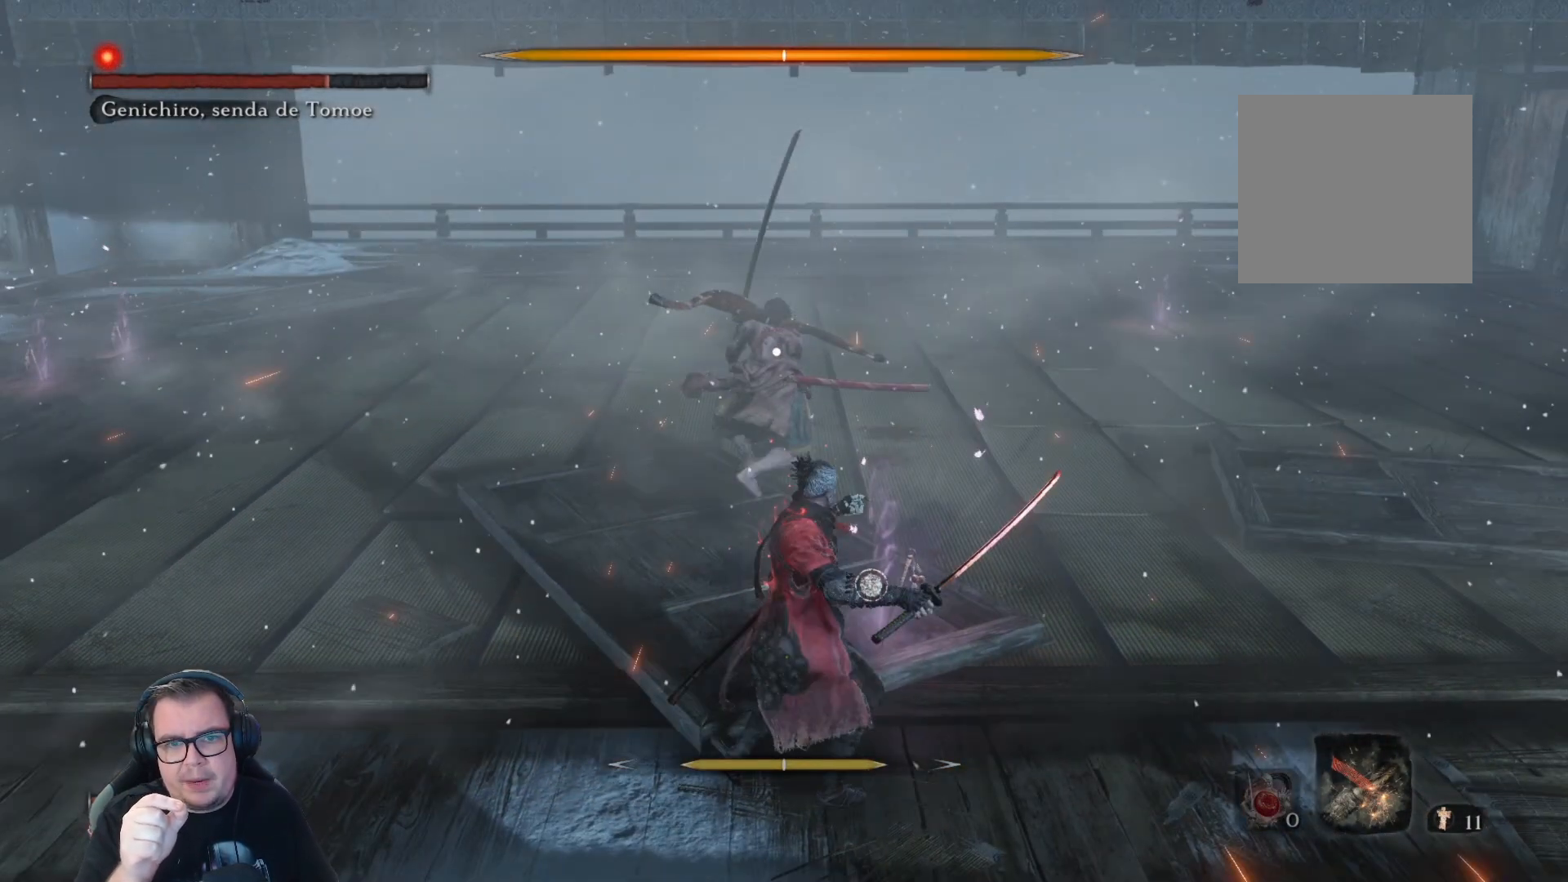
Gameplay with a controller (Xbox layout); each line is a JSON object with the inputs held at the frame after it. "button_events" lists button changes between this image and that frame as [ms after this image, input, new state], when the widget could be followed in between (sticks are given only as held states).
{"buttons": ["B"], "left_stick": "down-right", "right_stick": "center", "button_events": []}
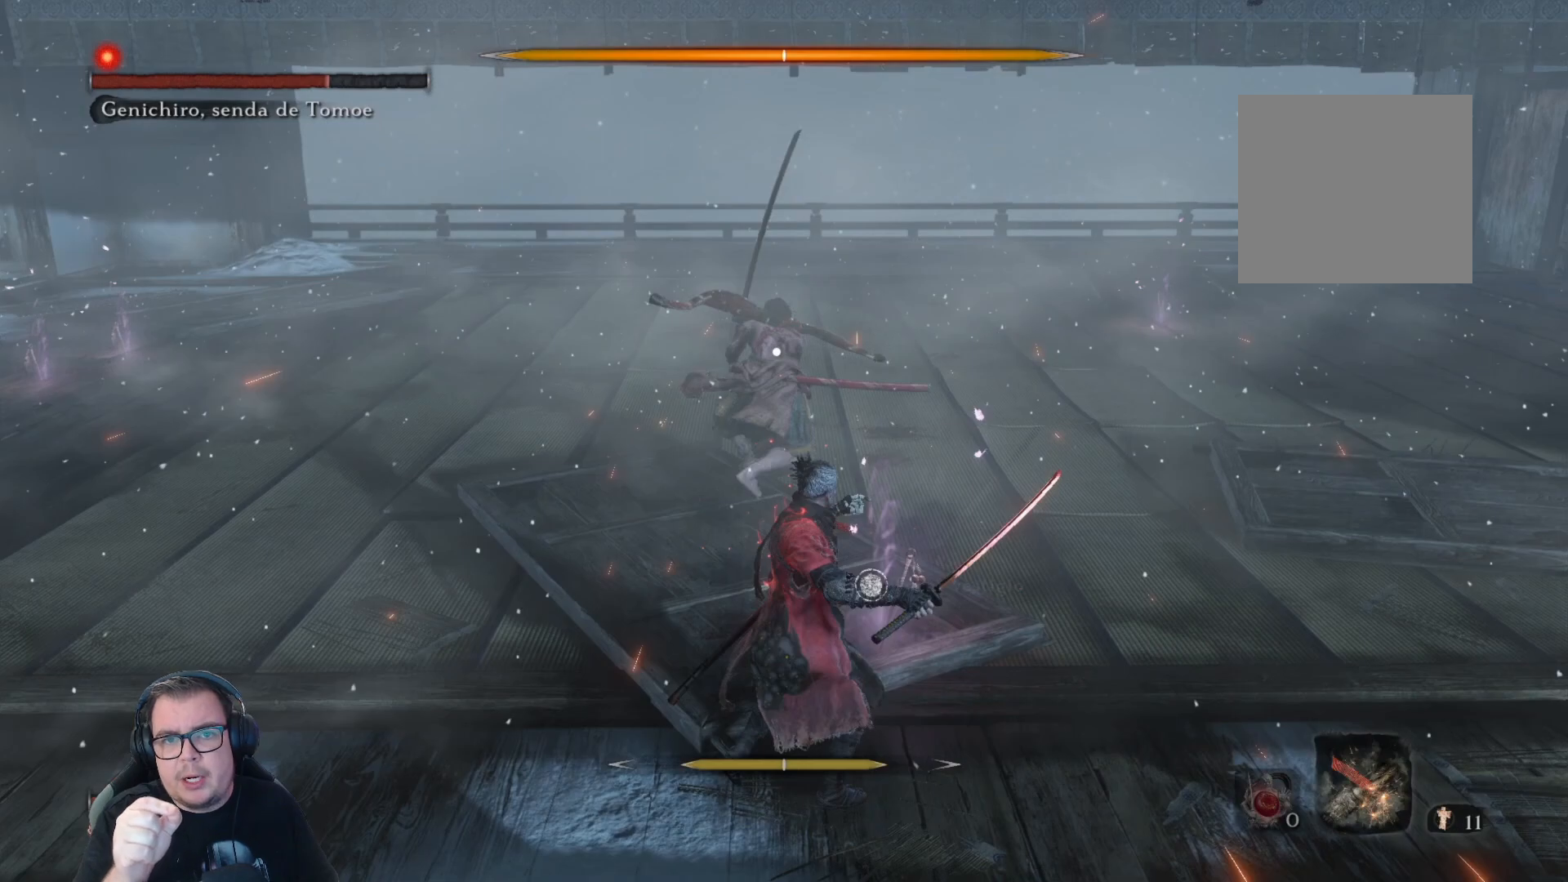
{"buttons": ["B"], "left_stick": "down-right", "right_stick": "center", "button_events": []}
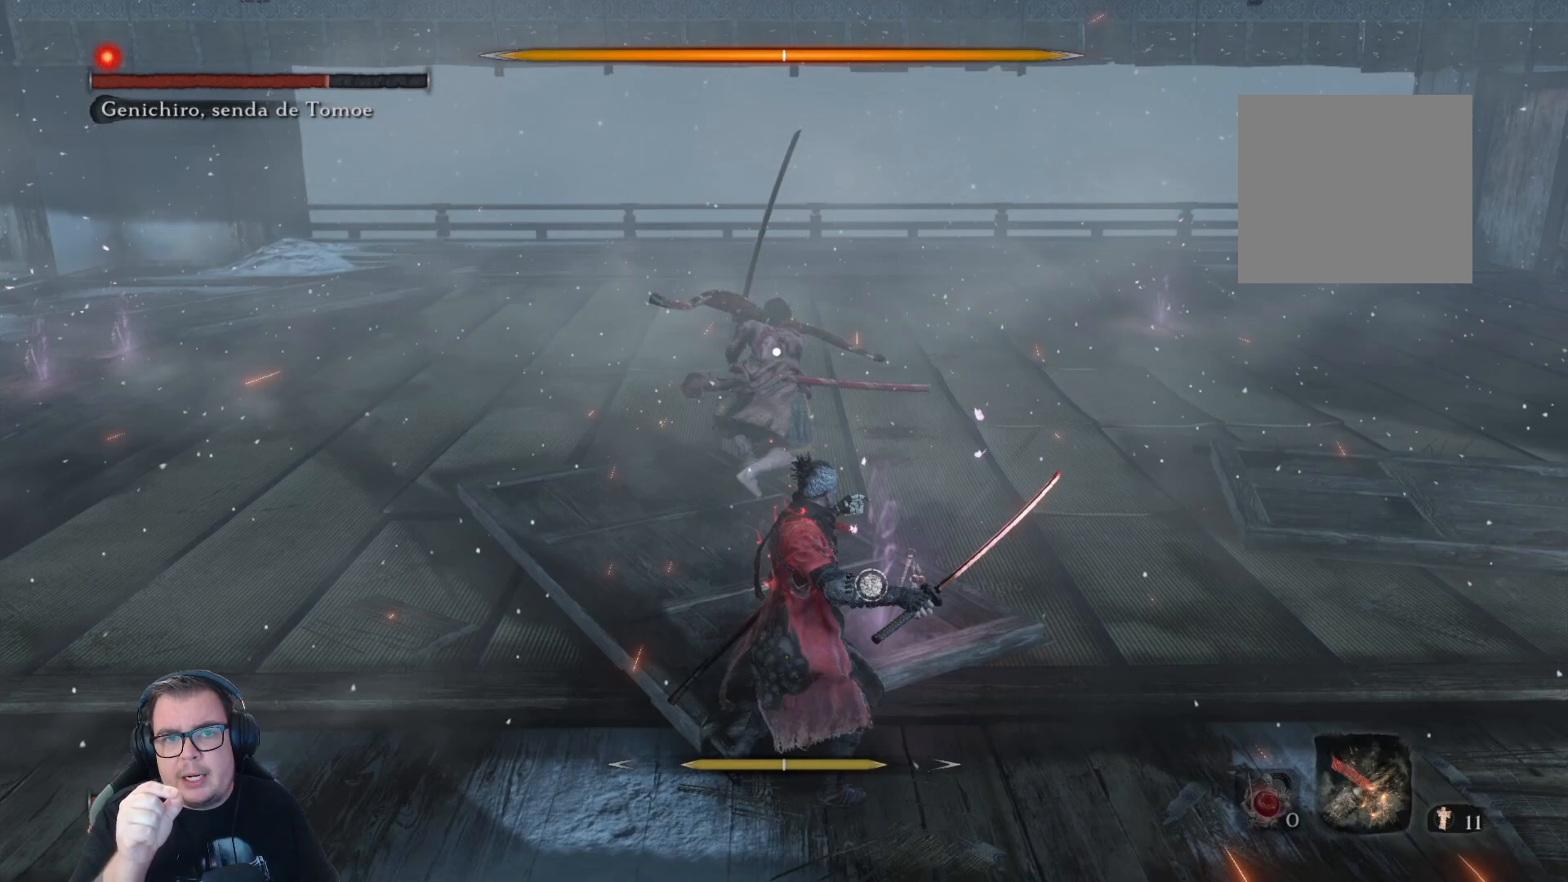
{"buttons": ["B"], "left_stick": "down-right", "right_stick": "center", "button_events": []}
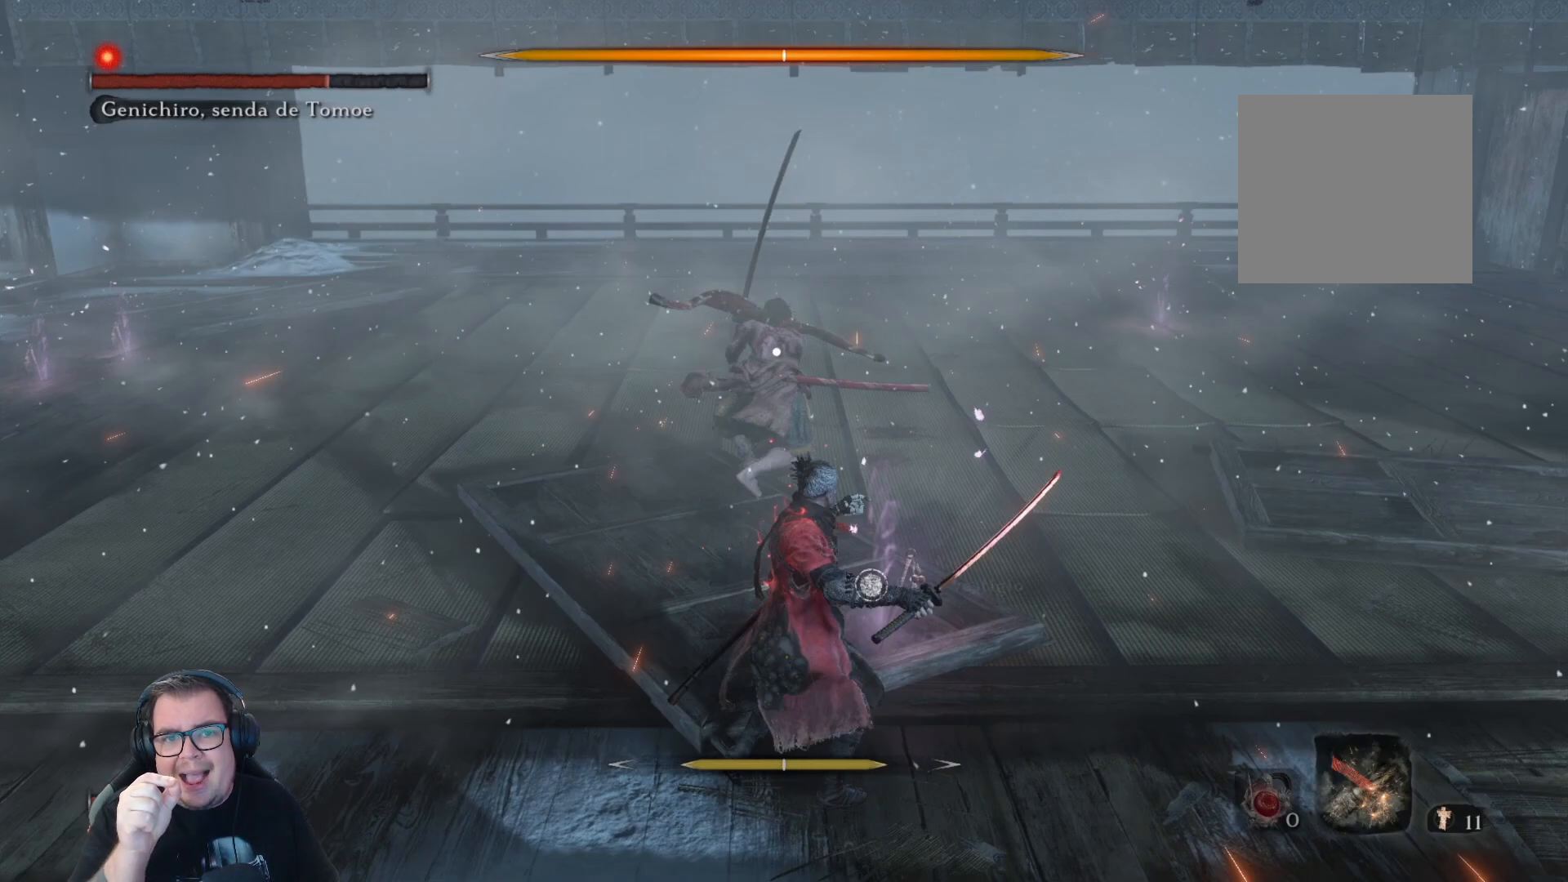
{"buttons": ["B"], "left_stick": "down-right", "right_stick": "center", "button_events": []}
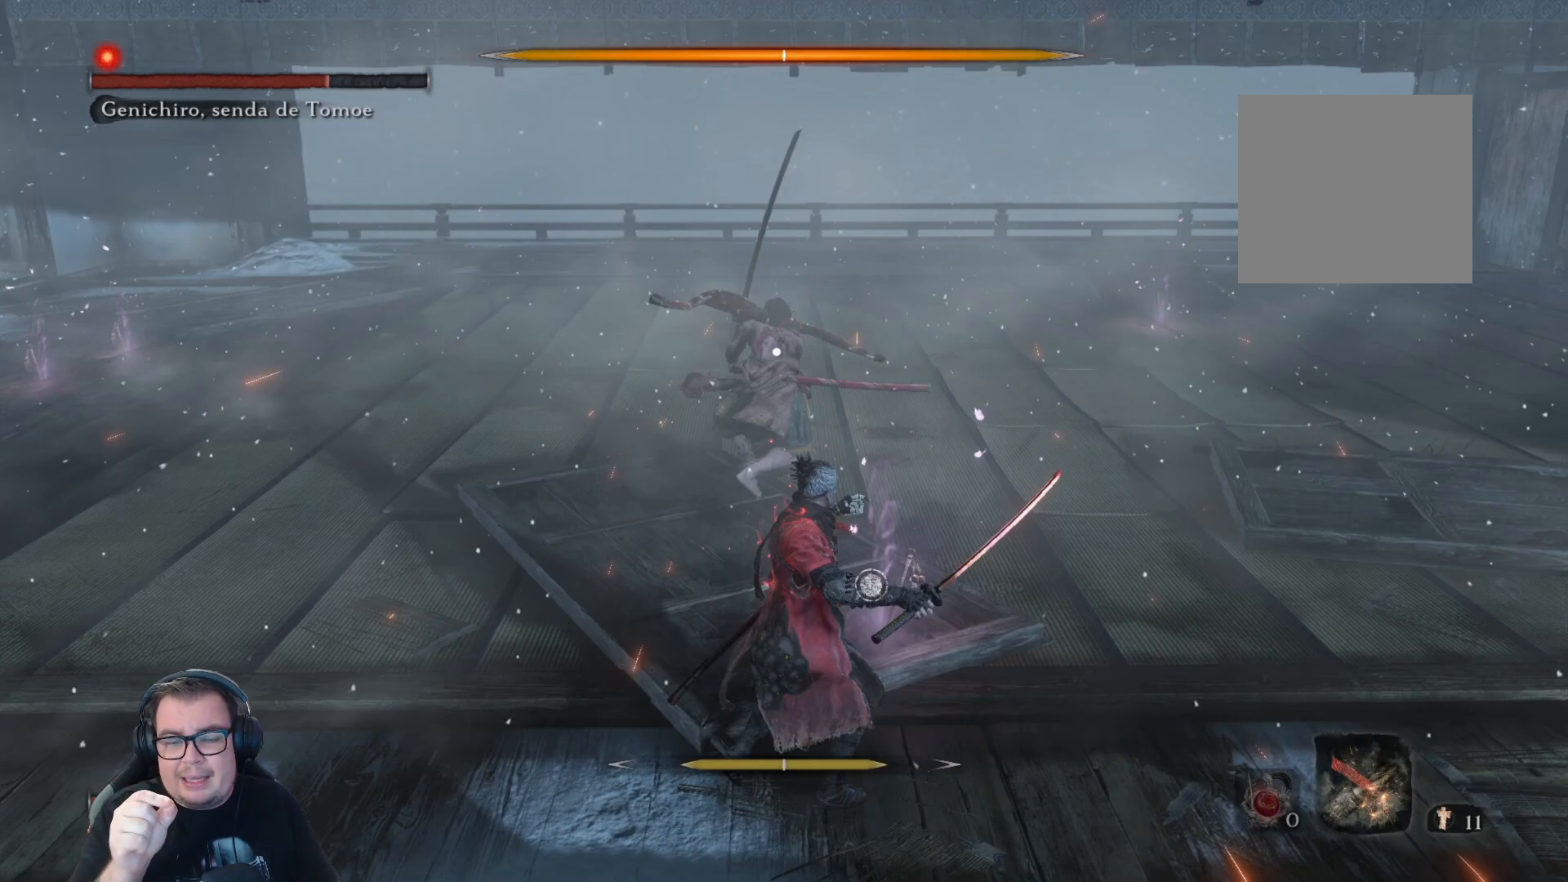
{"buttons": ["B"], "left_stick": "down-right", "right_stick": "center", "button_events": []}
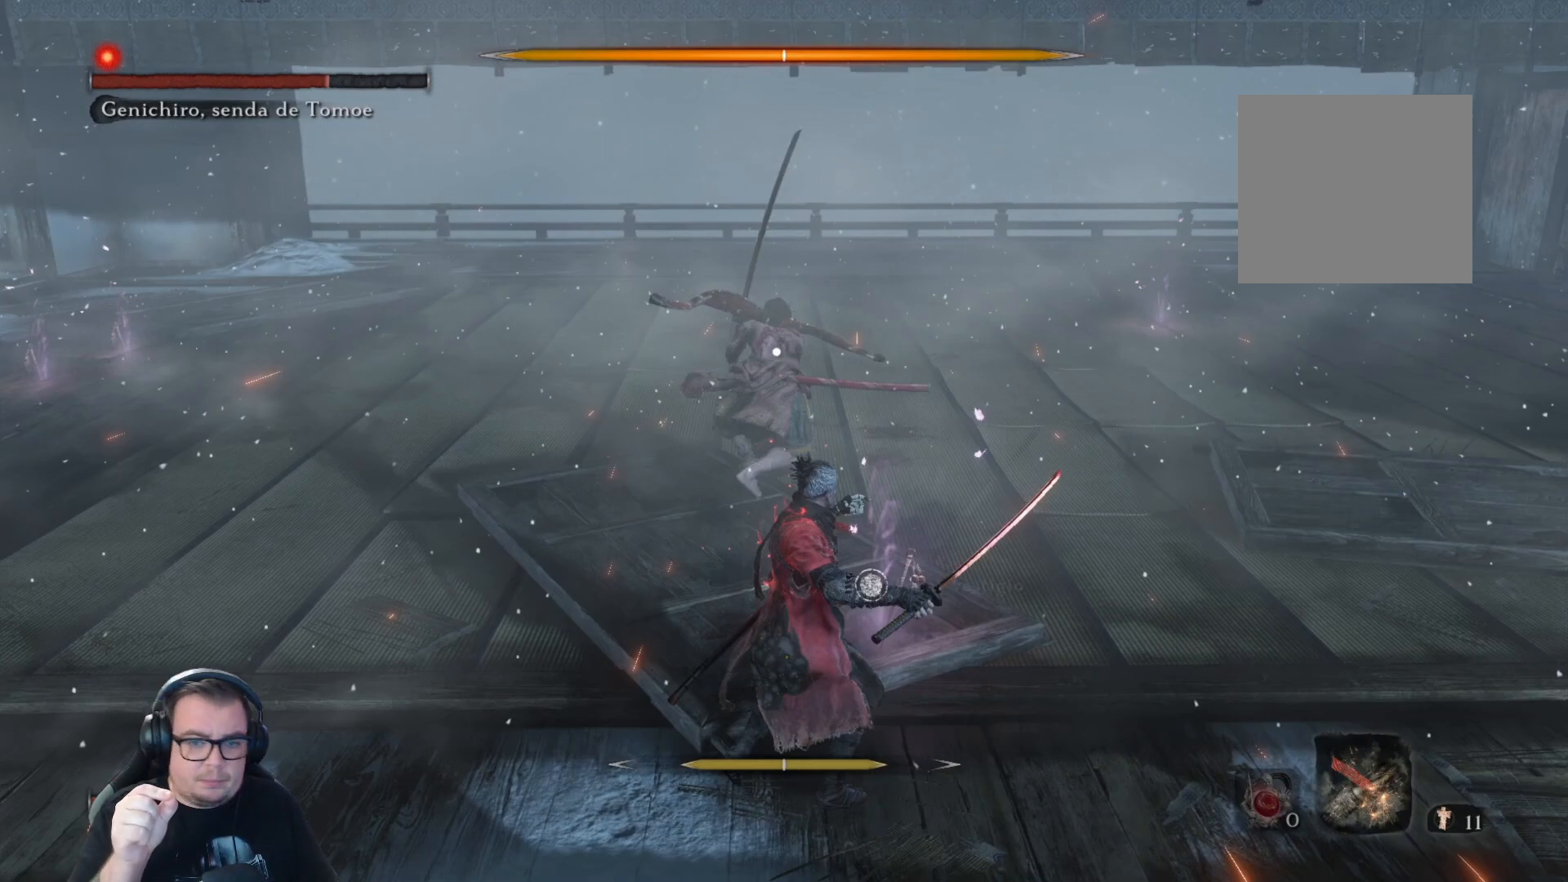
{"buttons": ["B"], "left_stick": "down-right", "right_stick": "center", "button_events": []}
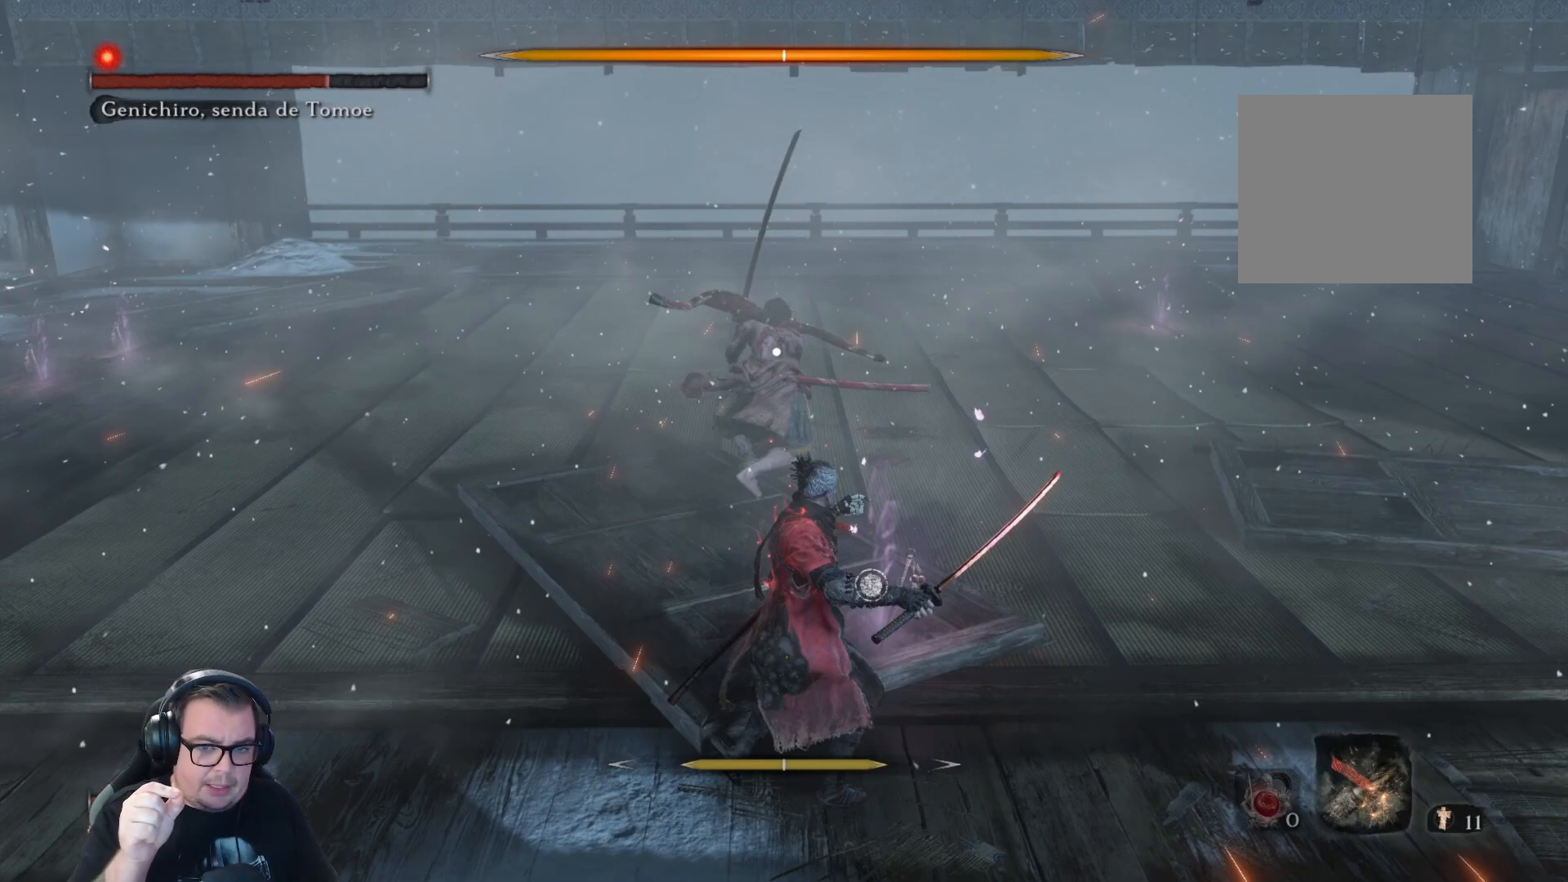
{"buttons": ["B"], "left_stick": "down-right", "right_stick": "center", "button_events": []}